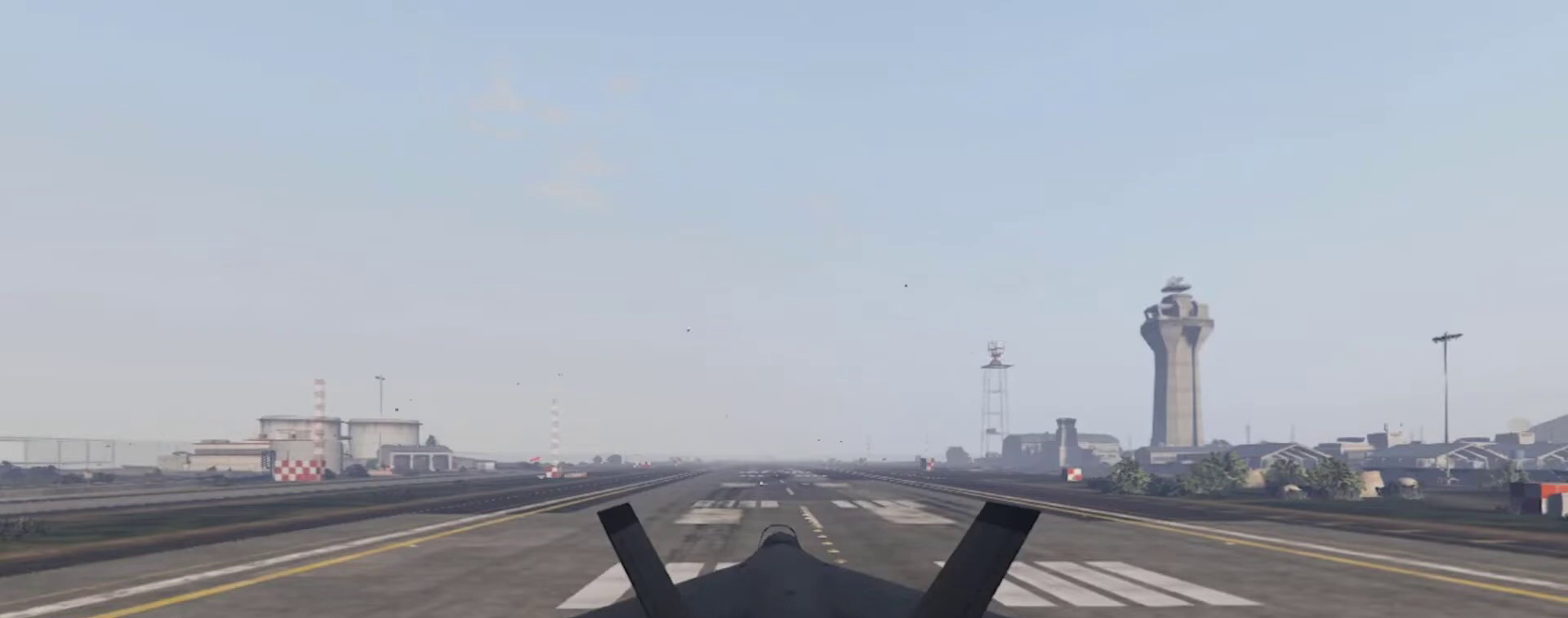
Gameplay with keyboard; each line is a JSON object with the keys held at the frame after it. "events" lists presses ("down") and releases ("up") of "a", "backspace", "c", "caps_lock", "d", "escape", "f1", "f10", "f11", "f12", "f2", "f3", "f4", "f5", "f6", "f7", "f8", "f9", "s", "tab" and "w" between this image and that frame as [ms after this image, input, new state], when the widget could be followed in between. No other keys are recorded. Mouse input is not recorded.
{"keys": ["s"], "events": [[500, "s", "down"]]}
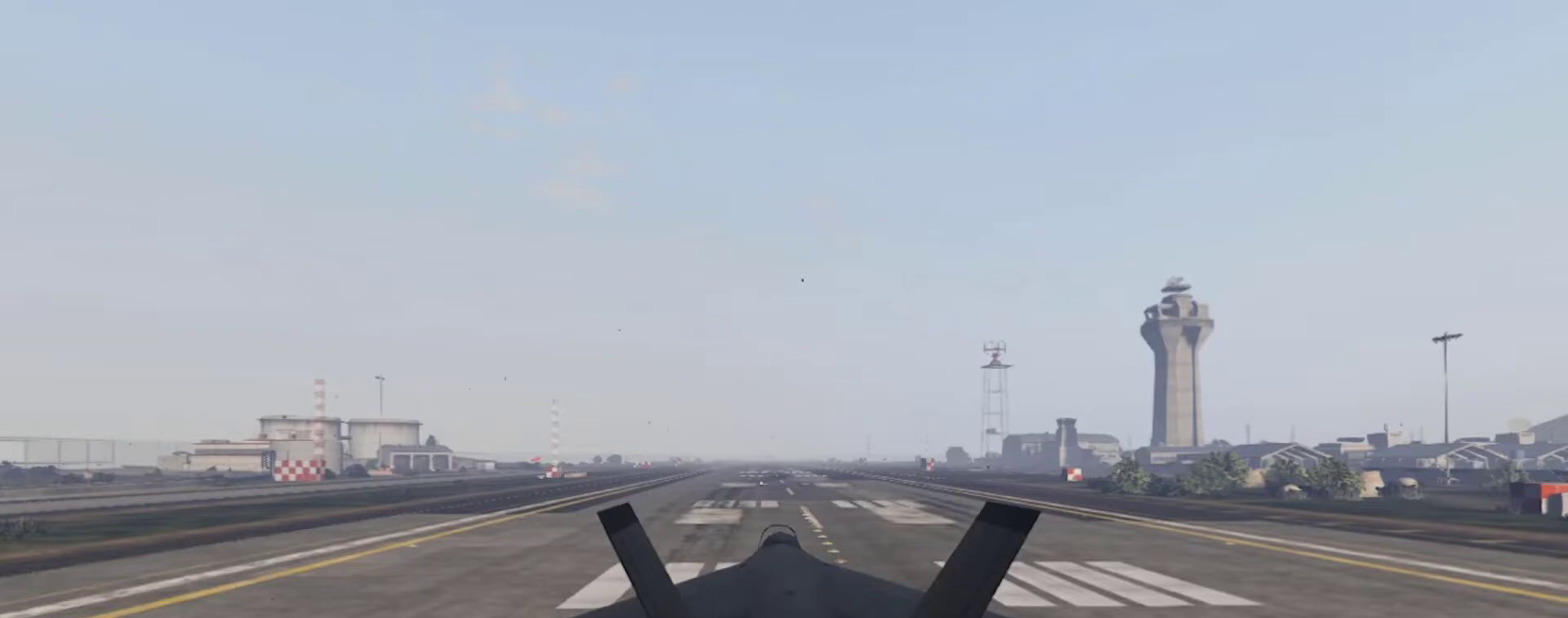
{"keys": ["s"], "events": [[100, "s", "up"], [200, "s", "down"], [233, "s", "up"], [333, "s", "down"], [367, "s", "up"], [467, "s", "down"]]}
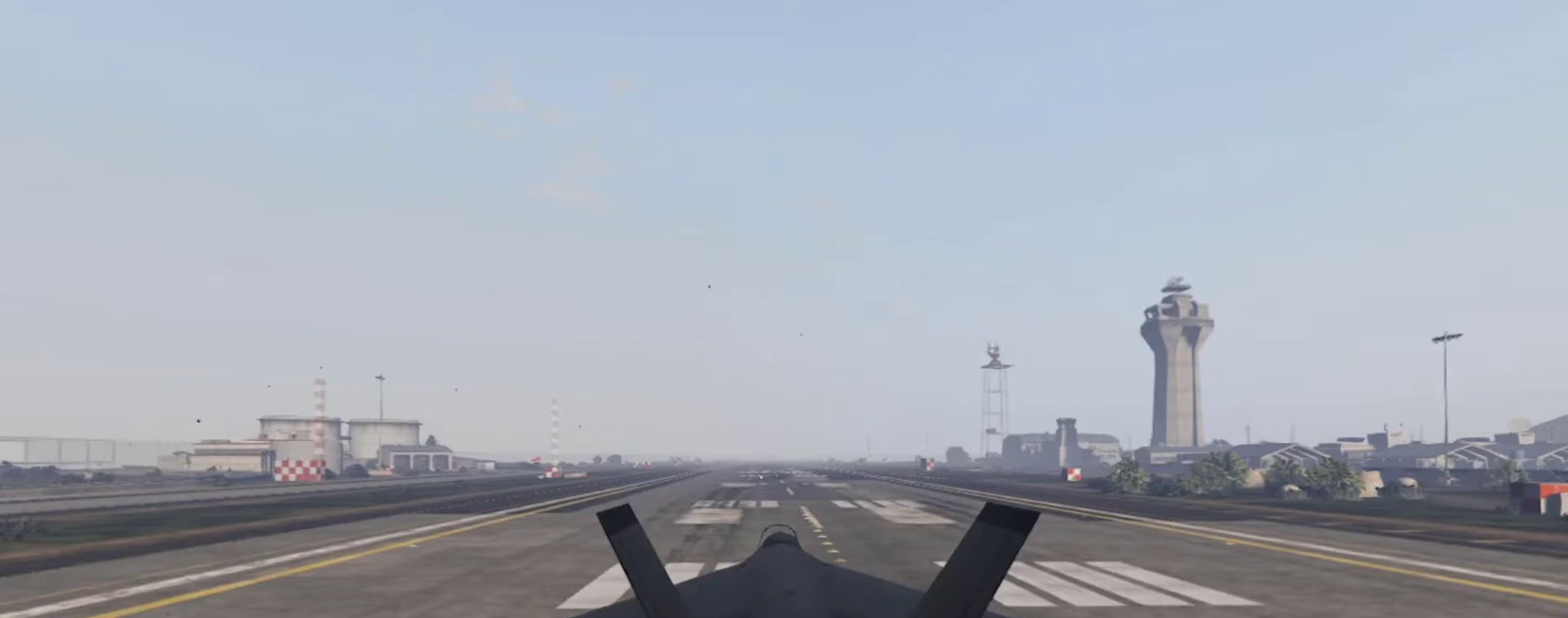
{"keys": ["s"], "events": [[67, "s", "up"], [167, "s", "down"], [233, "s", "up"], [300, "s", "down"], [400, "s", "up"], [467, "s", "down"]]}
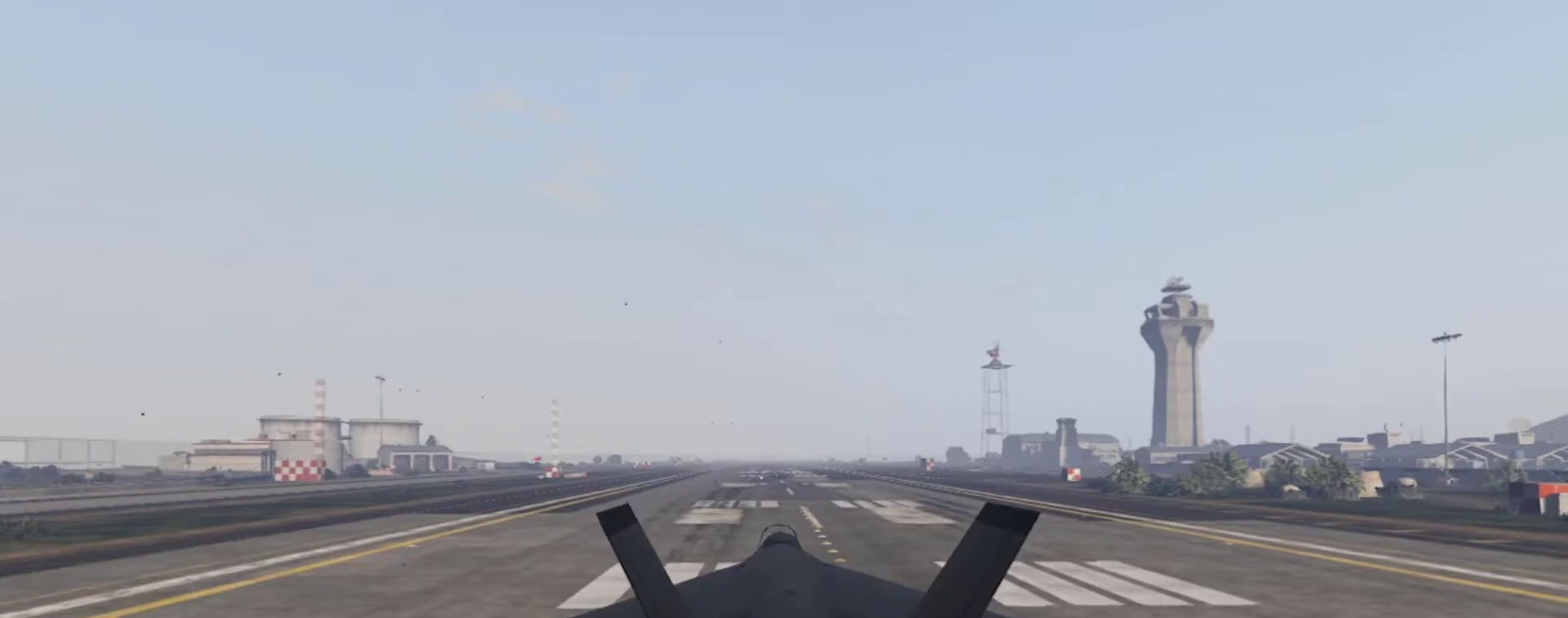
{"keys": [], "events": [[67, "s", "up"], [167, "s", "down"], [267, "s", "up"], [300, "s", "down"], [367, "s", "up"], [467, "s", "down"], [500, "s", "up"]]}
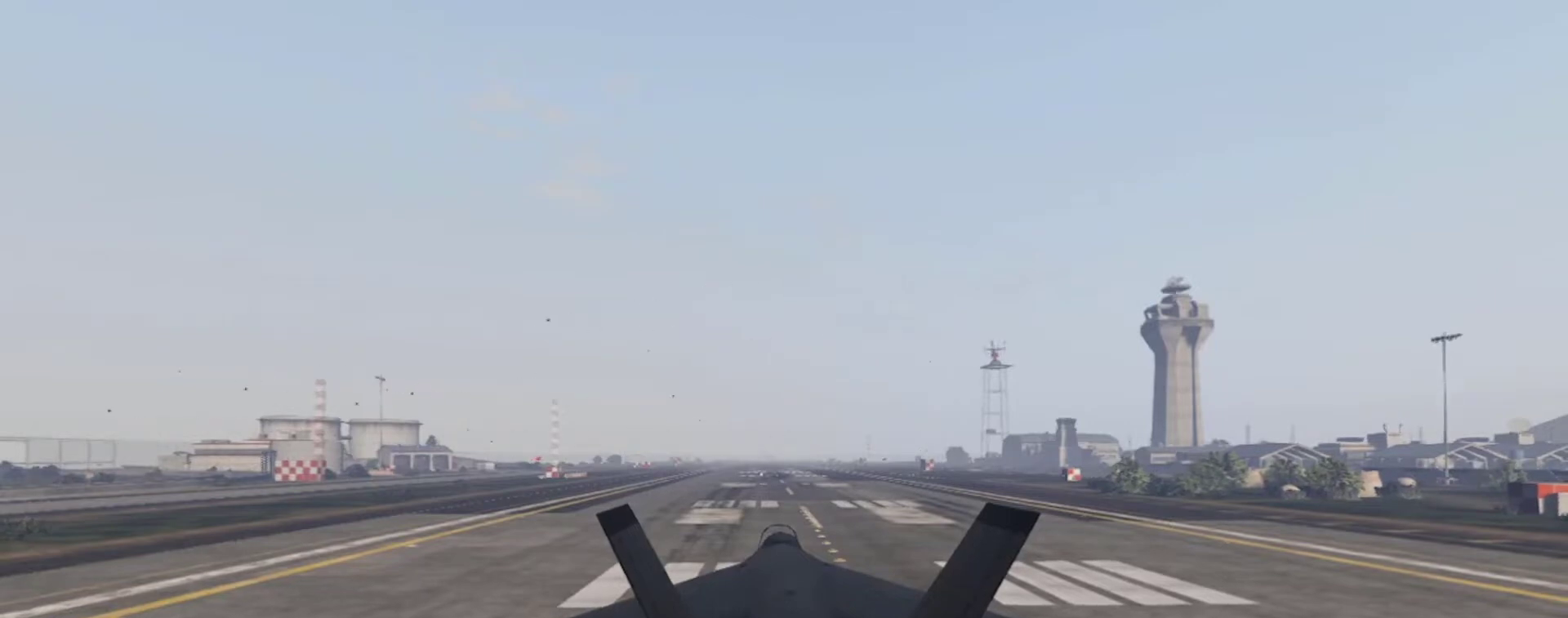
{"keys": ["s"], "events": [[100, "s", "down"], [133, "s", "up"], [233, "s", "down"], [267, "s", "up"], [367, "s", "down"], [433, "s", "up"], [500, "s", "down"]]}
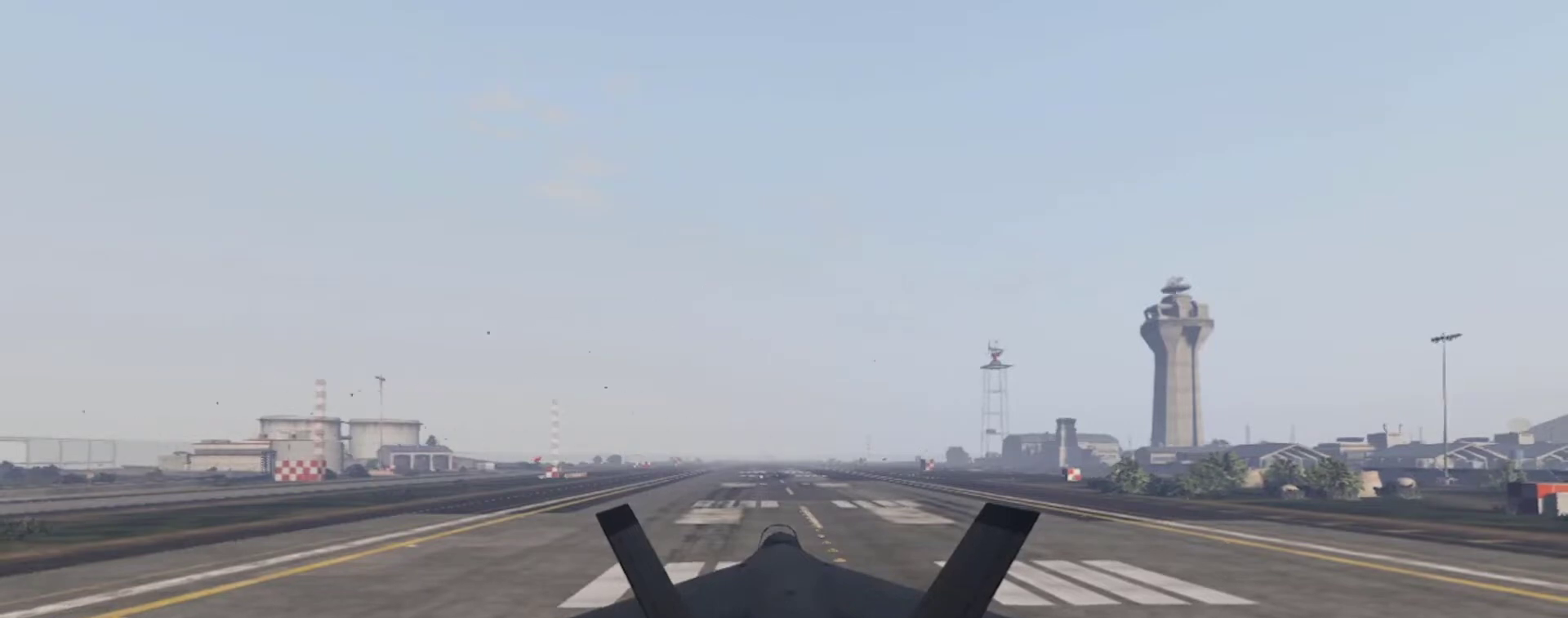
{"keys": ["s"], "events": [[100, "s", "up"], [167, "s", "down"], [233, "s", "up"], [300, "s", "down"], [400, "s", "up"], [433, "s", "down"]]}
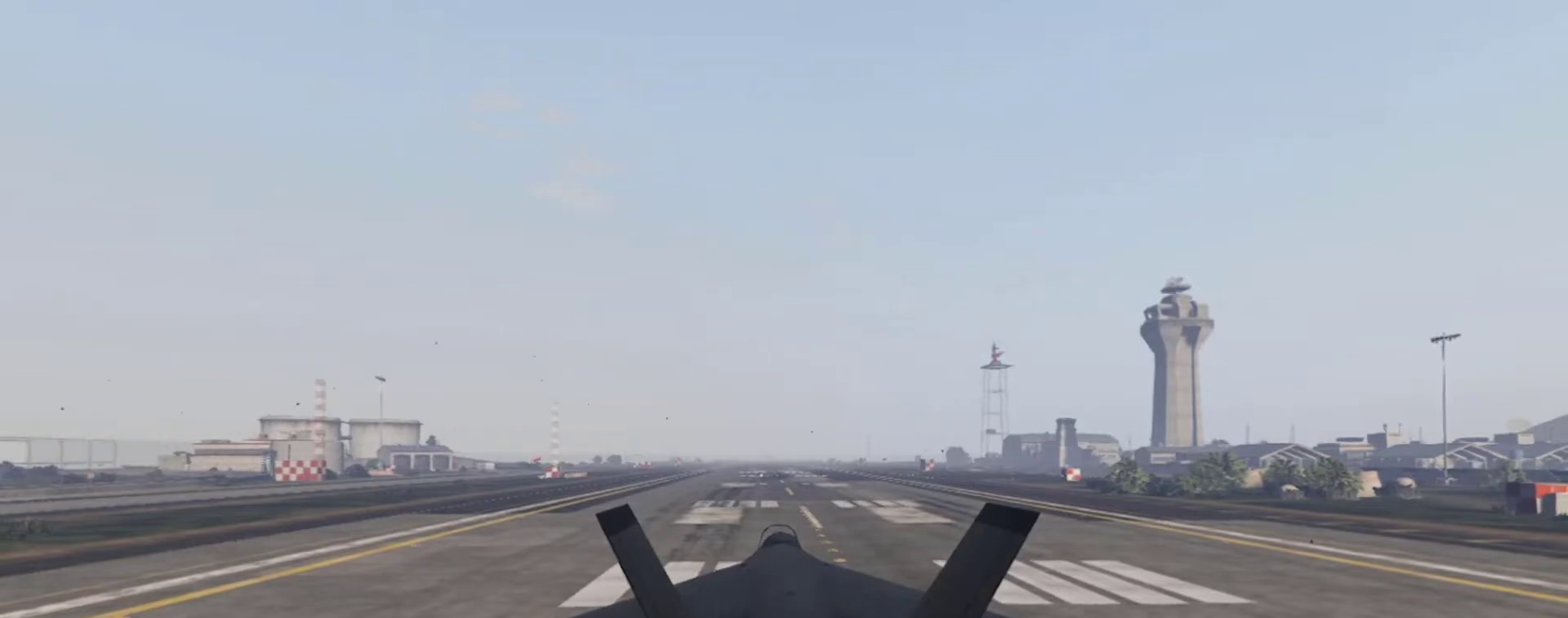
{"keys": ["s"], "events": [[33, "s", "up"], [67, "s", "down"], [167, "s", "up"], [267, "s", "down"], [367, "s", "up"], [433, "s", "down"]]}
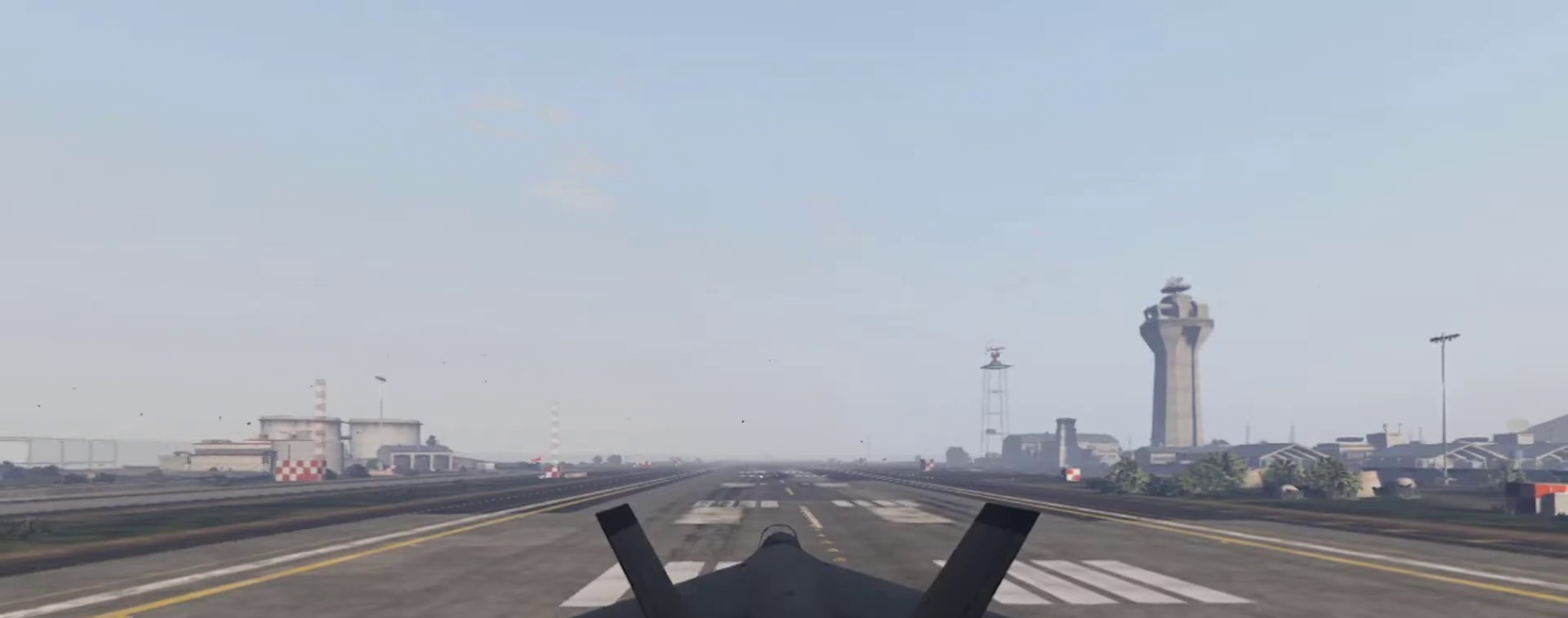
{"keys": ["s"], "events": [[33, "s", "up"], [100, "s", "down"], [200, "s", "up"], [267, "s", "down"], [367, "s", "up"], [467, "s", "down"]]}
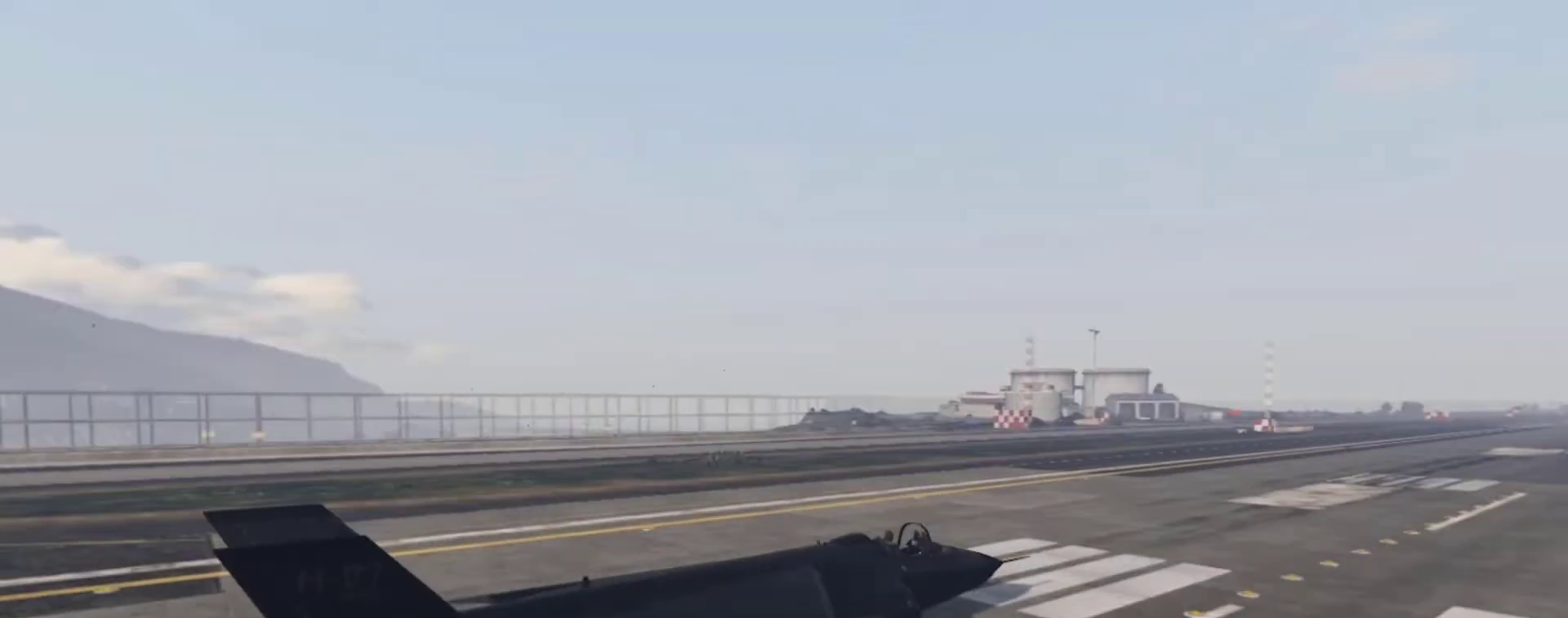
{"keys": ["s"], "events": [[67, "s", "up"], [167, "s", "down"], [233, "s", "up"], [300, "s", "down"], [400, "s", "up"], [467, "s", "down"]]}
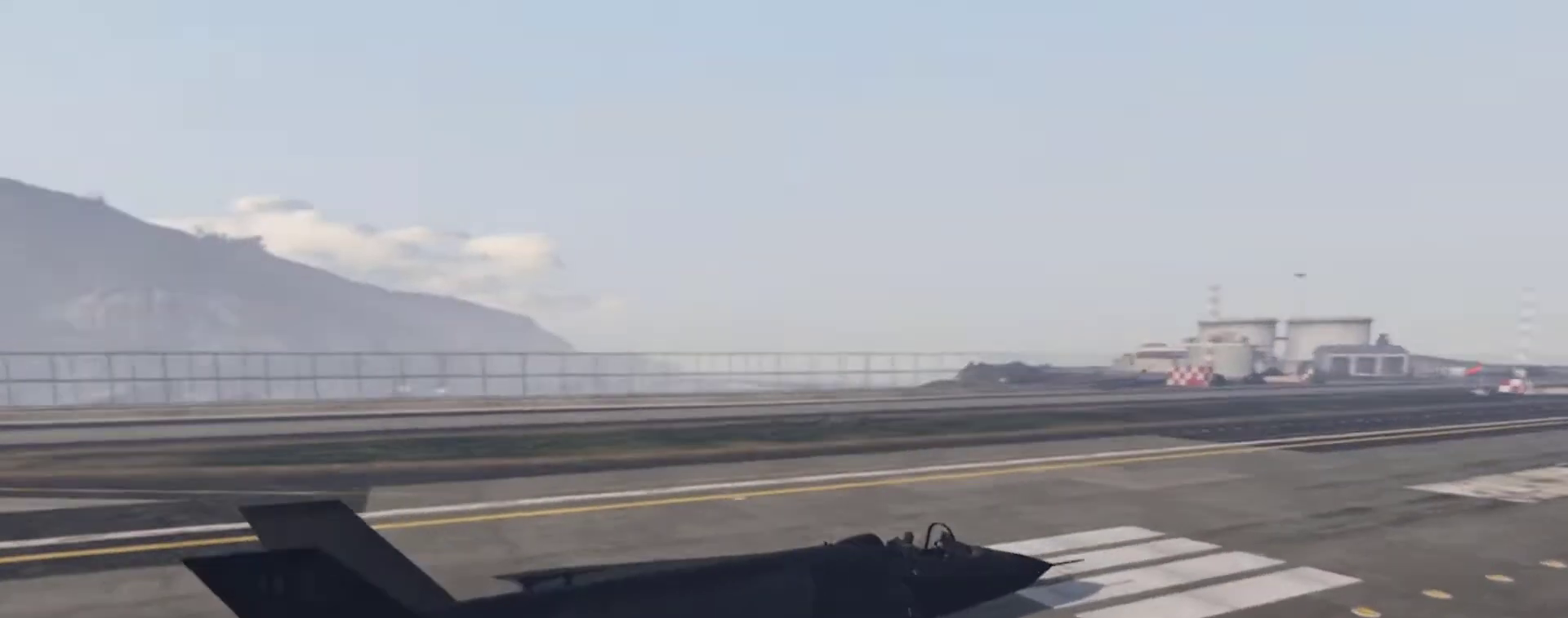
{"keys": ["s"], "events": [[67, "s", "up"], [167, "s", "down"], [233, "s", "up"], [300, "s", "down"], [400, "s", "up"], [500, "s", "down"]]}
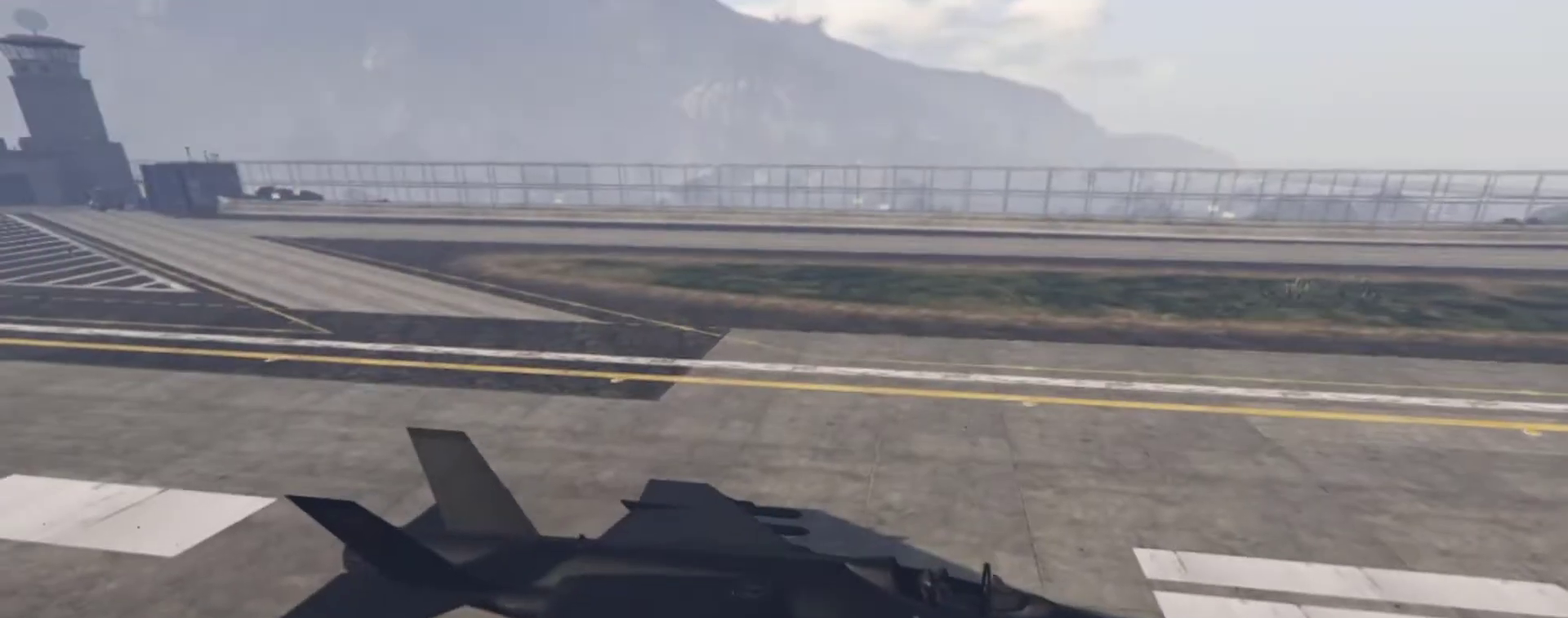
{"keys": [], "events": [[100, "s", "up"], [200, "s", "down"], [267, "s", "up"], [367, "s", "down"], [467, "s", "up"]]}
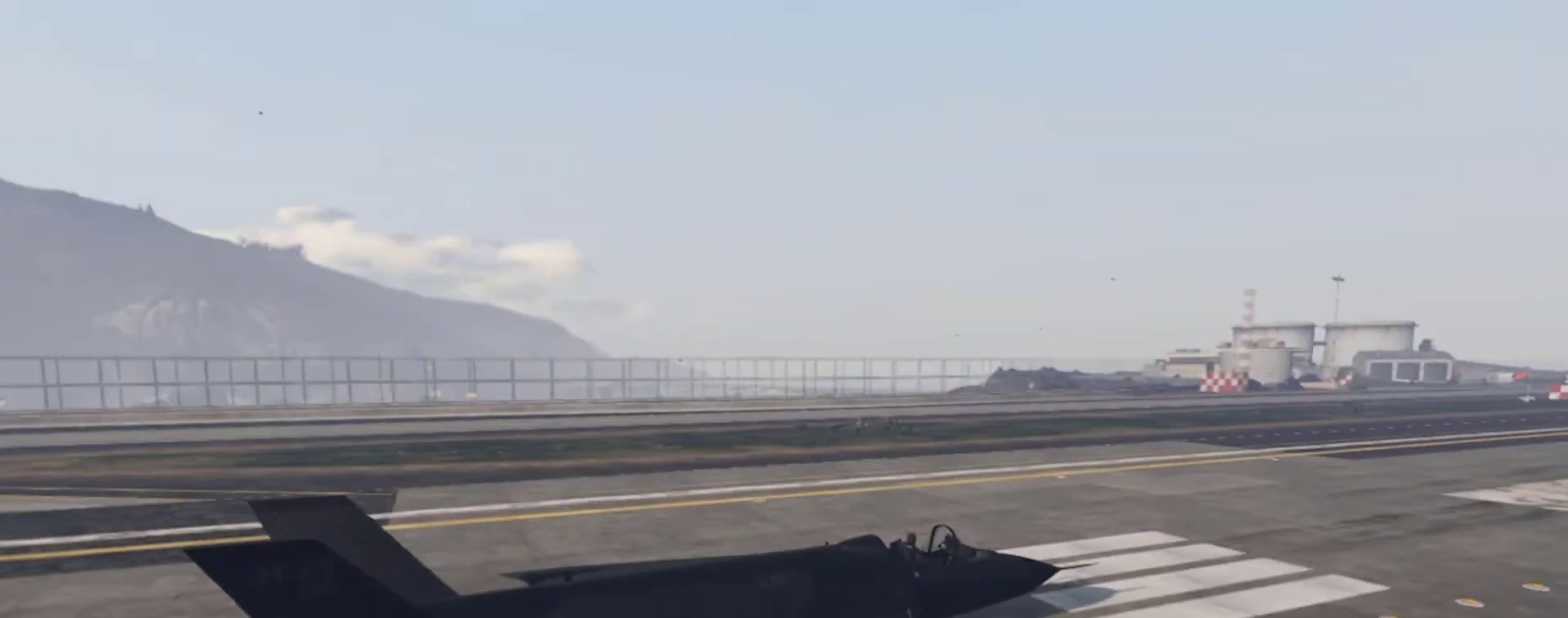
{"keys": [], "events": [[67, "s", "down"], [167, "s", "up"], [233, "s", "down"], [300, "s", "up"], [400, "s", "down"], [500, "s", "up"]]}
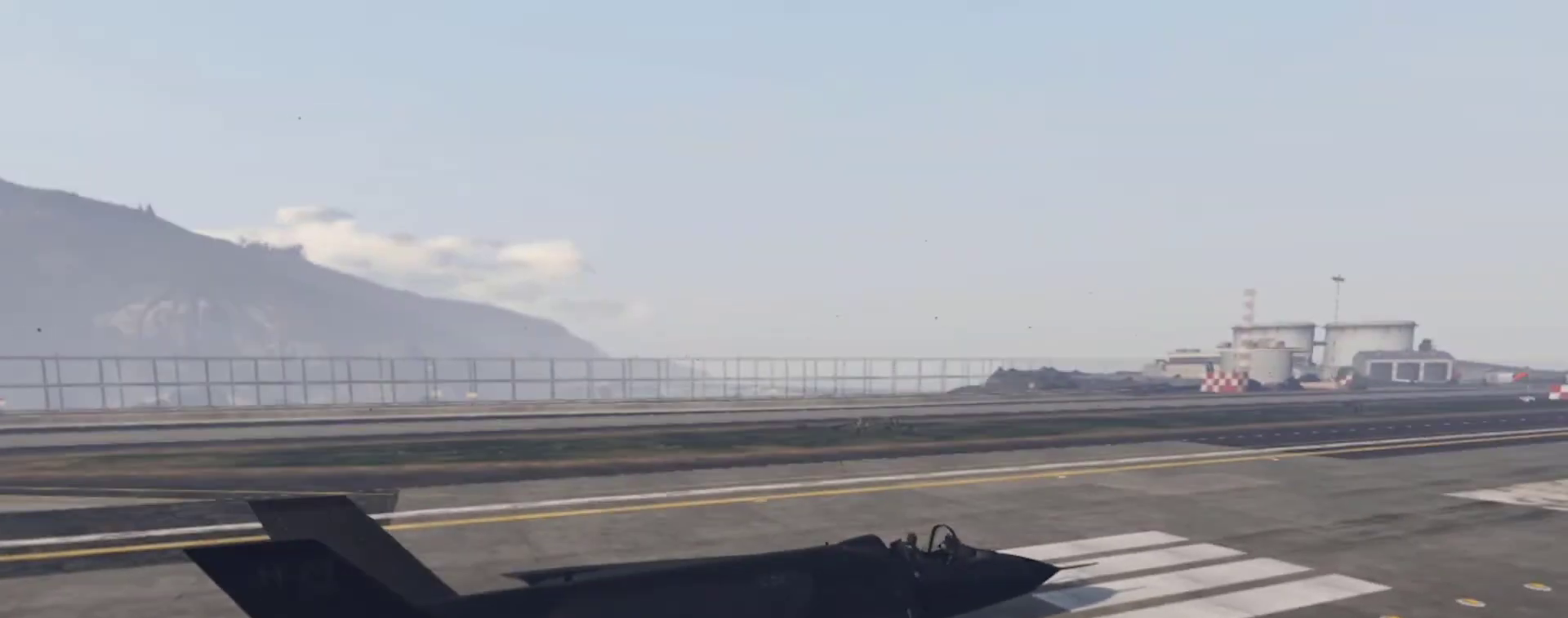
{"keys": [], "events": [[100, "s", "down"], [133, "s", "up"], [233, "s", "down"], [333, "s", "up"], [433, "s", "down"], [500, "s", "up"]]}
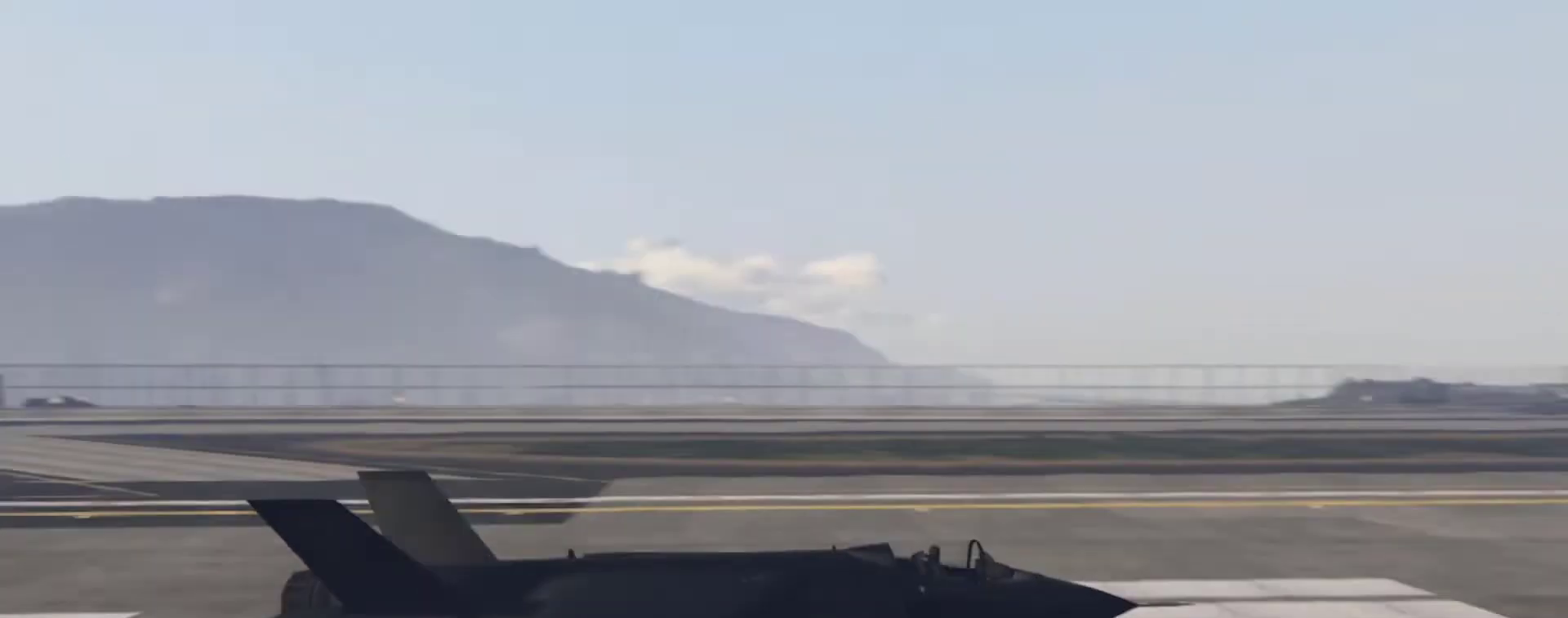
{"keys": ["s"], "events": [[100, "s", "down"], [200, "s", "up"], [300, "s", "down"], [333, "s", "up"], [433, "s", "down"]]}
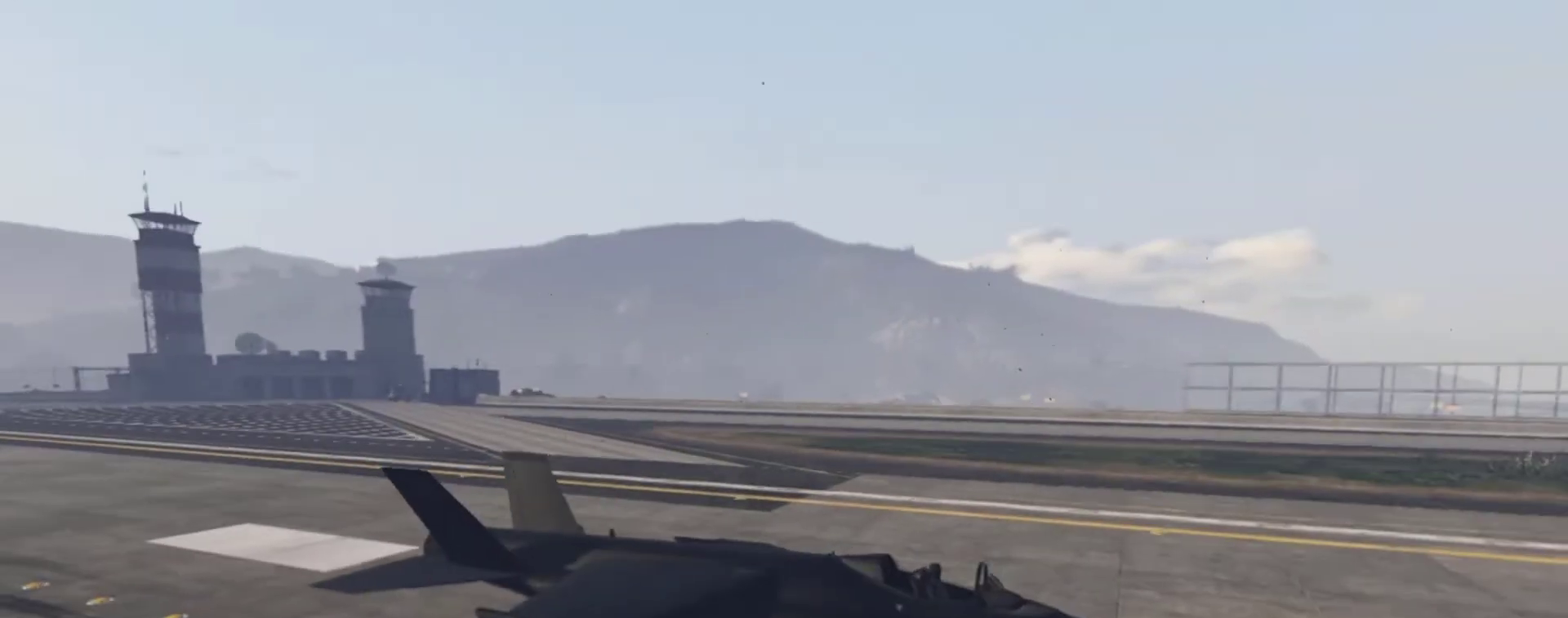
{"keys": ["s"], "events": [[33, "s", "up"], [133, "s", "down"], [167, "s", "up"], [300, "s", "down"], [367, "s", "up"], [467, "s", "down"]]}
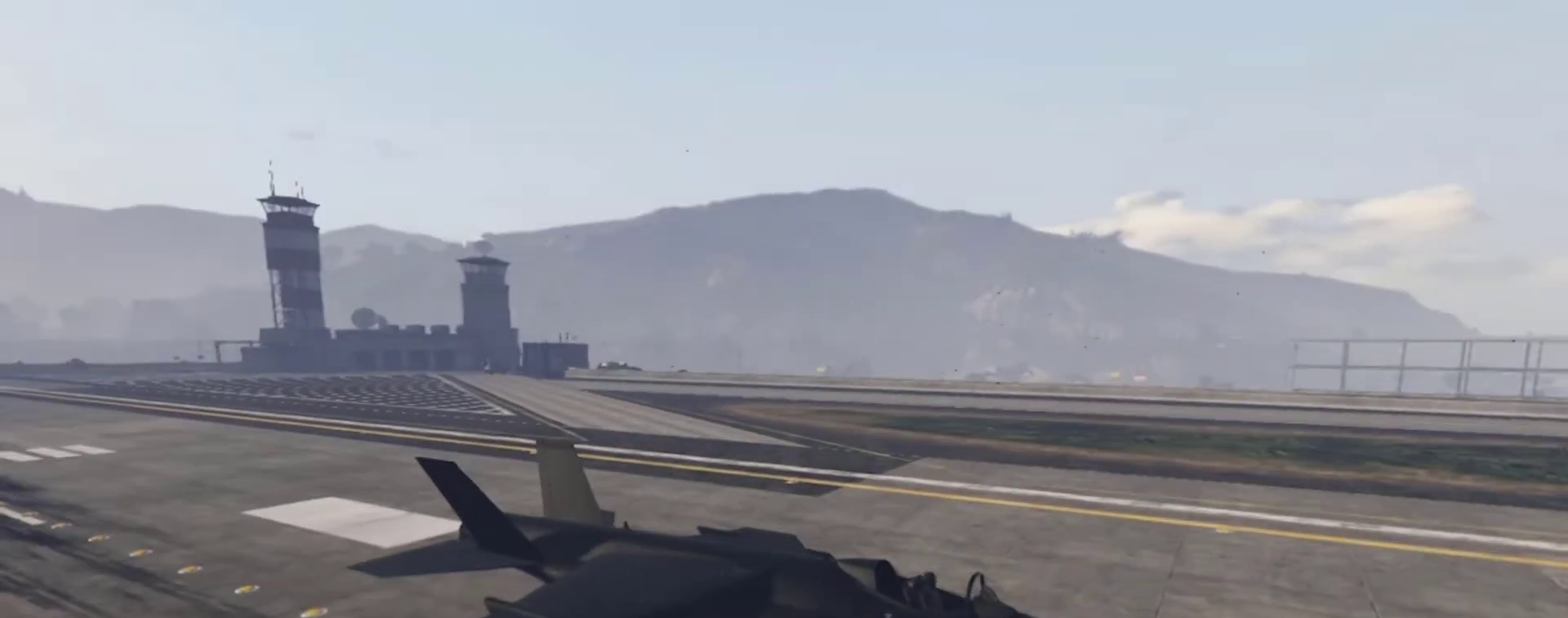
{"keys": [], "events": [[33, "s", "up"]]}
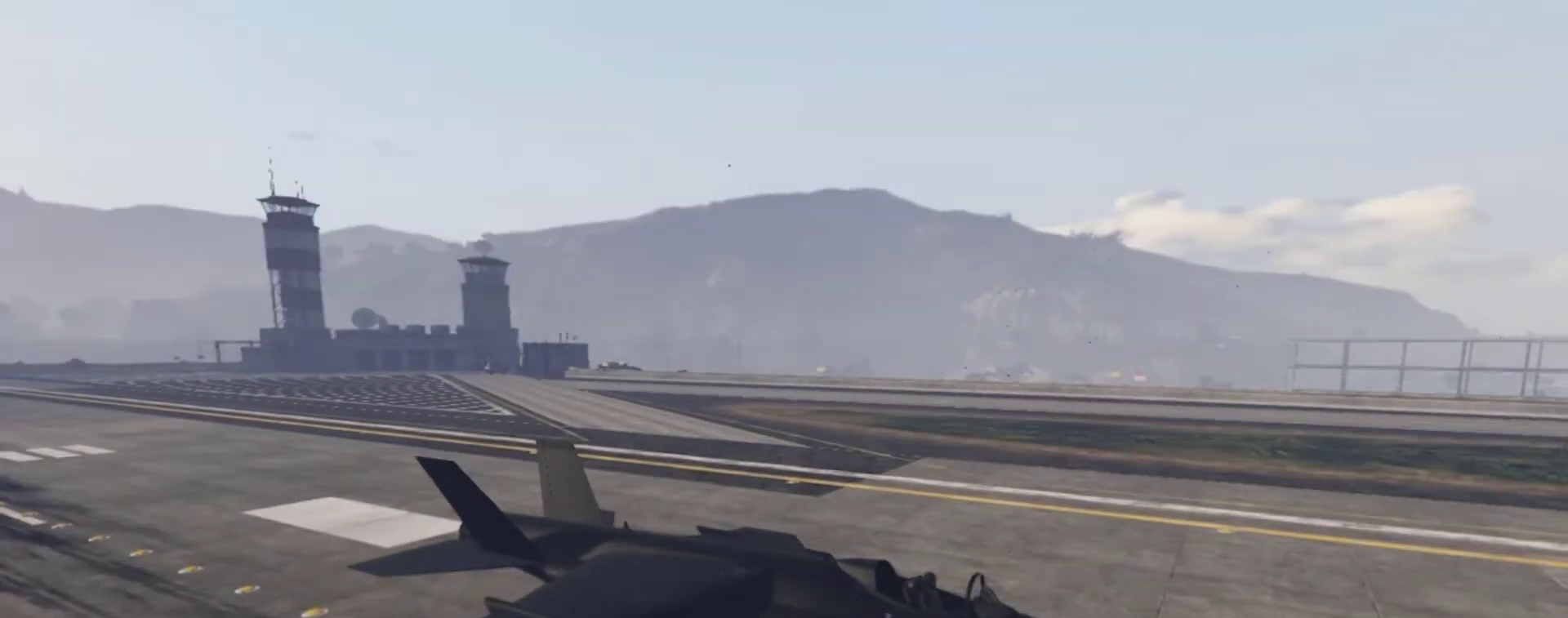
{"keys": ["w"], "events": [[333, "w", "down"]]}
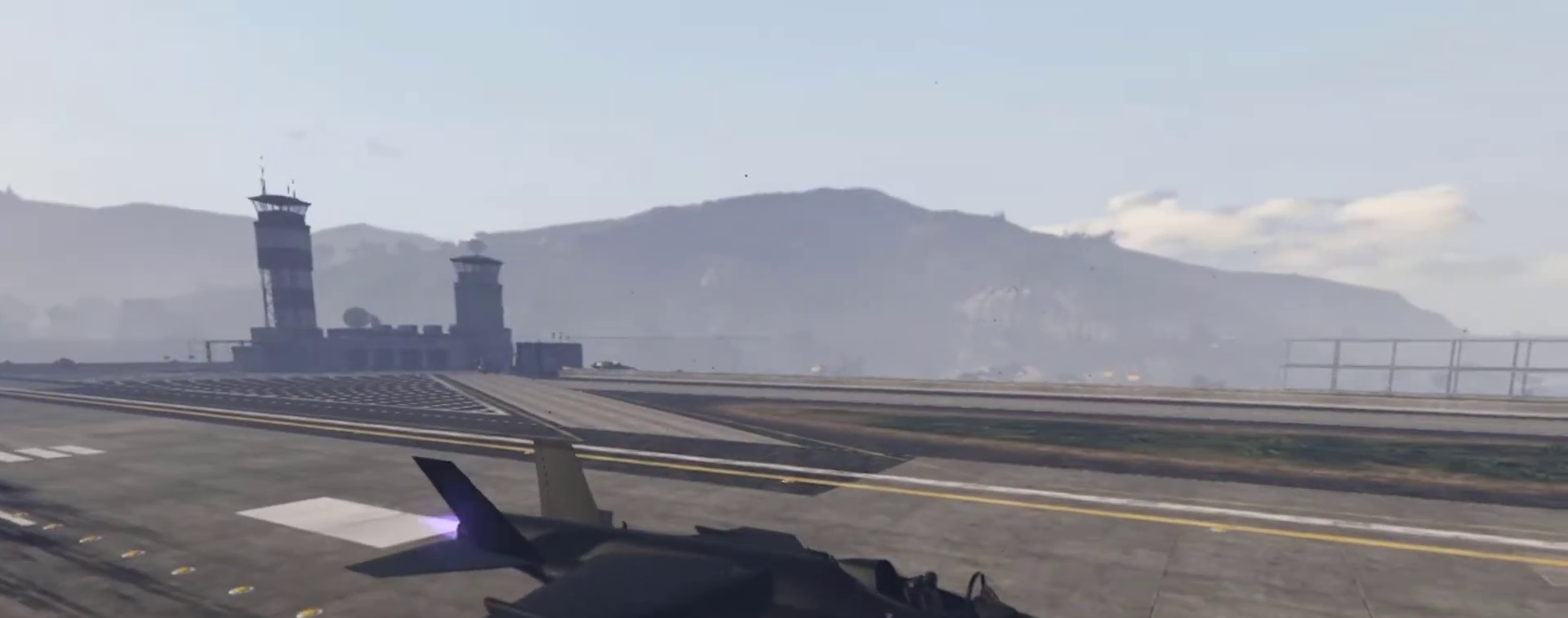
{"keys": ["w"], "events": [[67, "w", "up"], [500, "w", "down"]]}
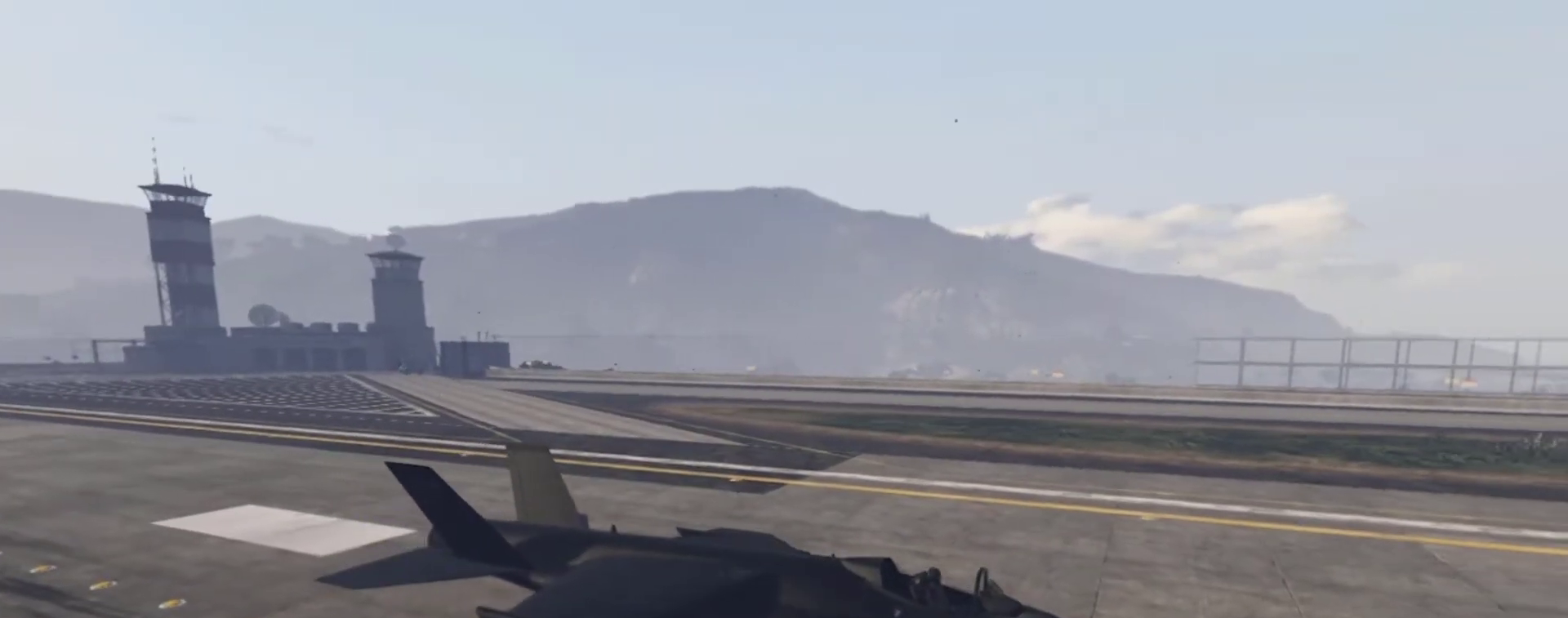
{"keys": ["w"], "events": [[33, "d", "down"], [200, "d", "up"]]}
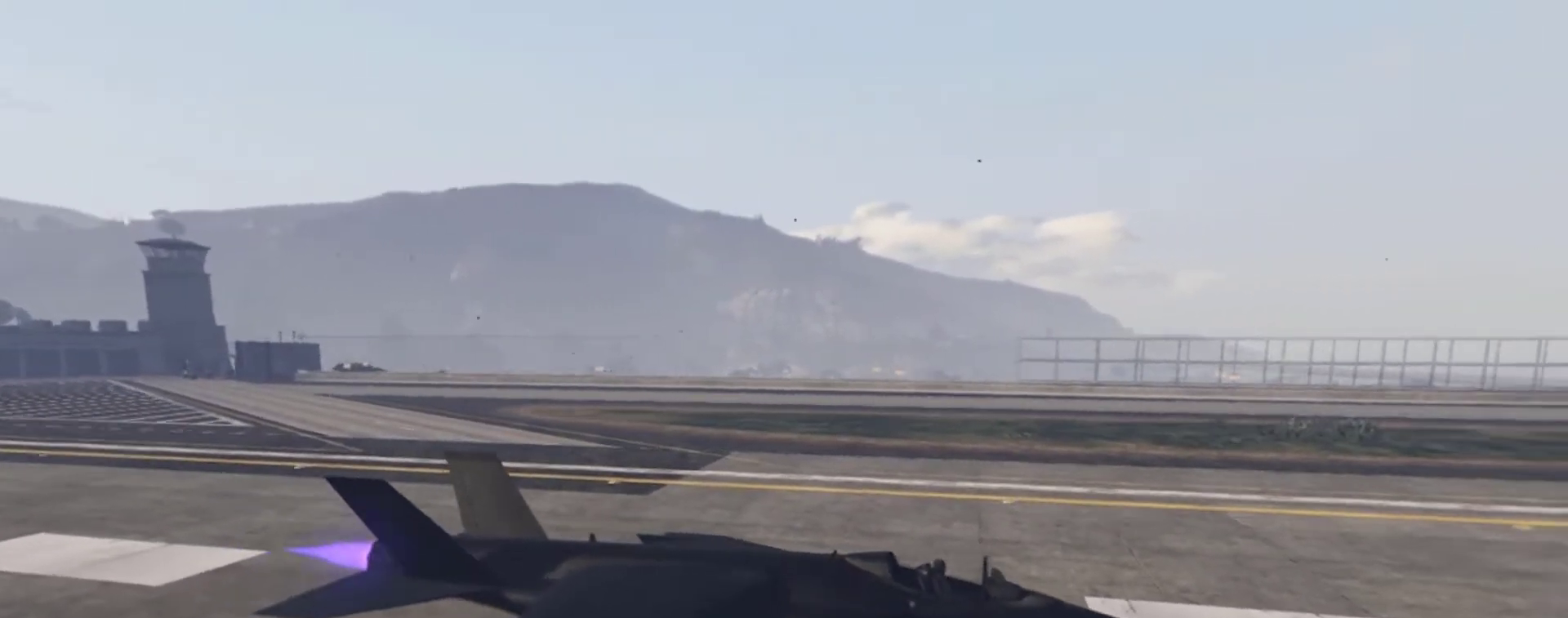
{"keys": [], "events": [[100, "a", "down"], [200, "w", "up"], [233, "a", "up"]]}
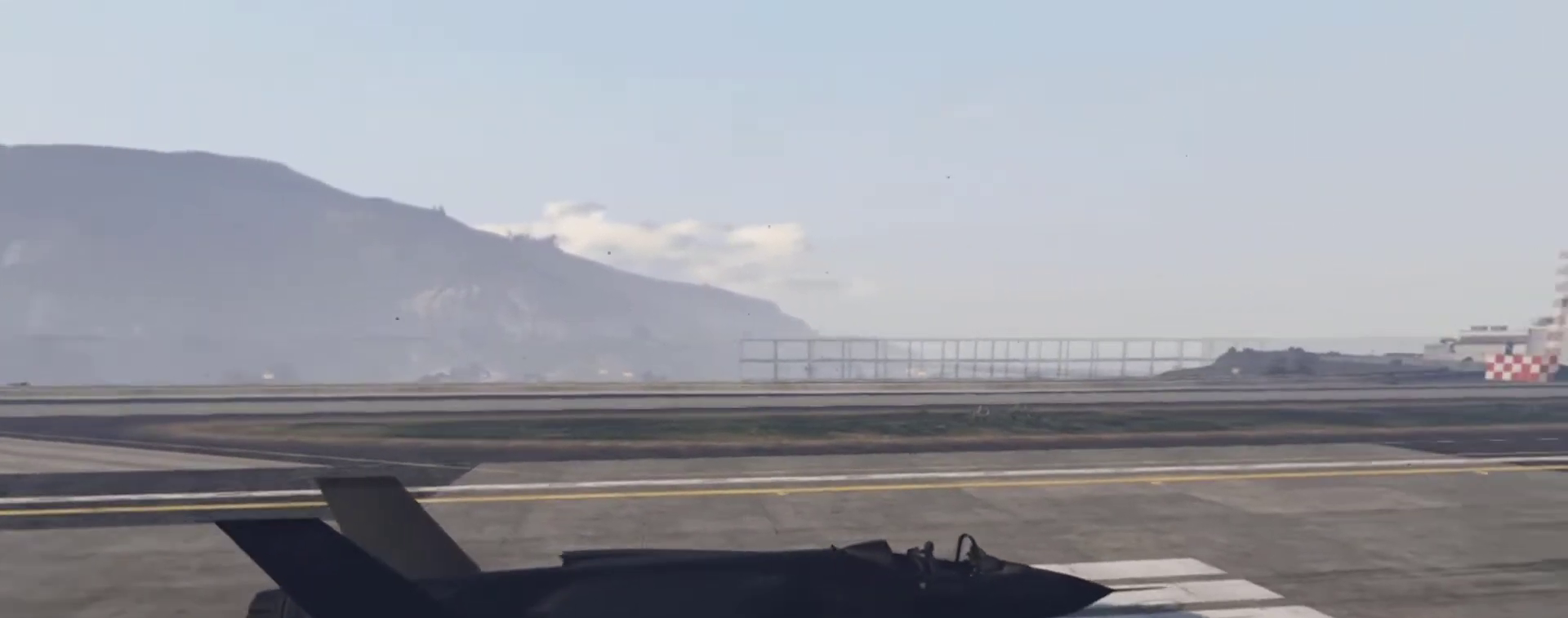
{"keys": ["w"], "events": [[233, "a", "down"], [233, "w", "down"], [367, "a", "up"]]}
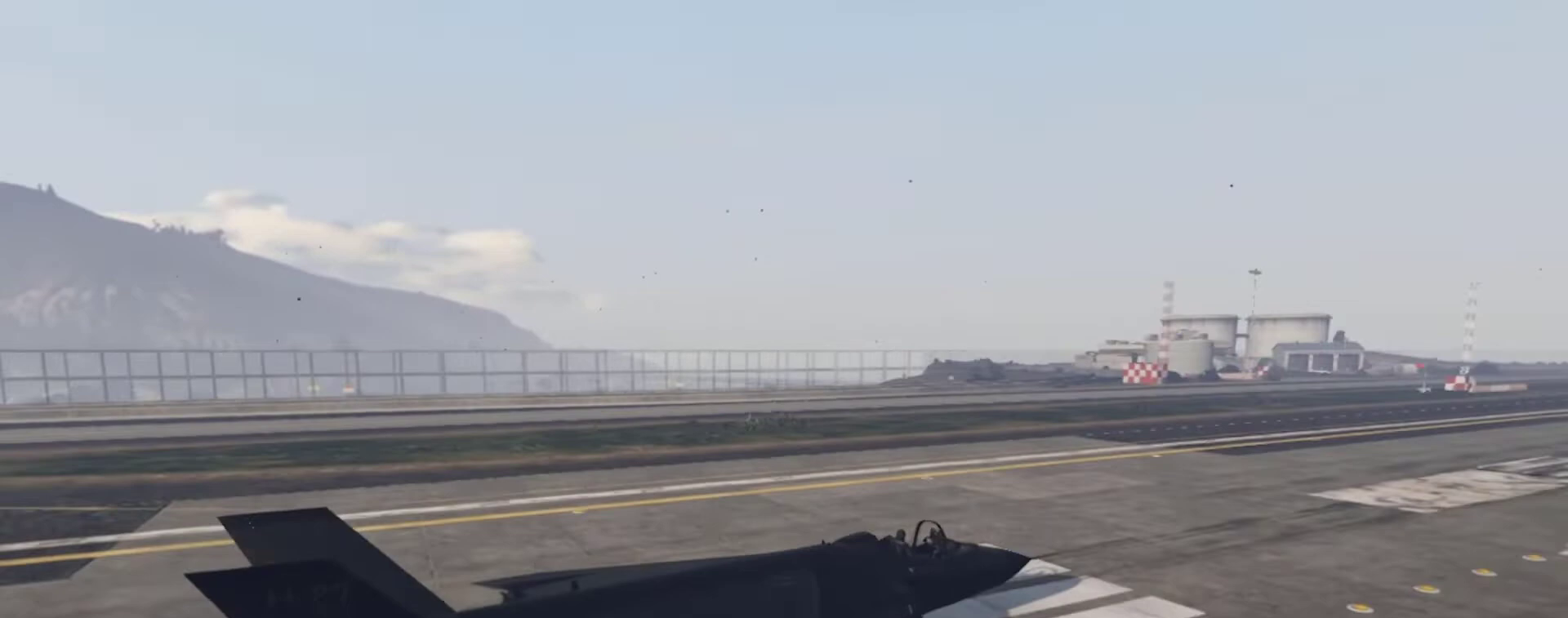
{"keys": ["w"], "events": []}
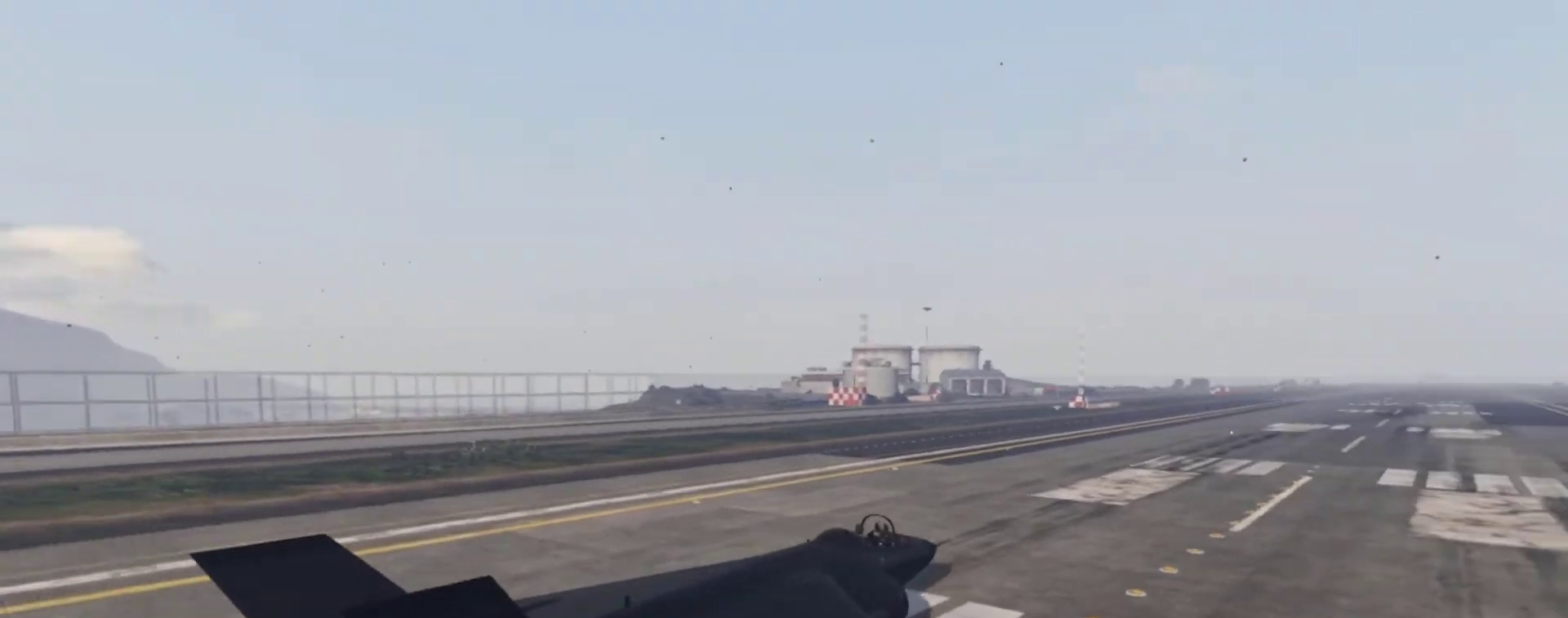
{"keys": ["w"], "events": [[33, "a", "down"], [133, "a", "up"]]}
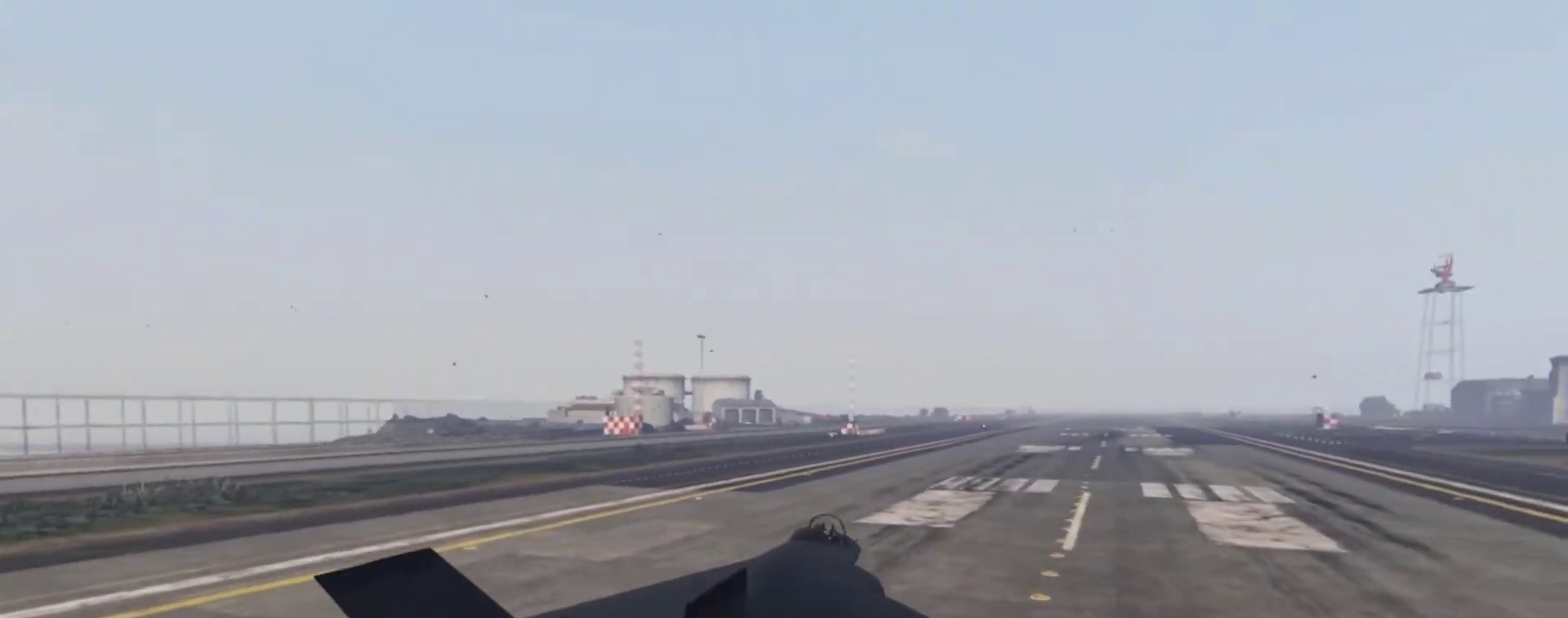
{"keys": ["w"], "events": [[133, "d", "down"], [500, "d", "up"]]}
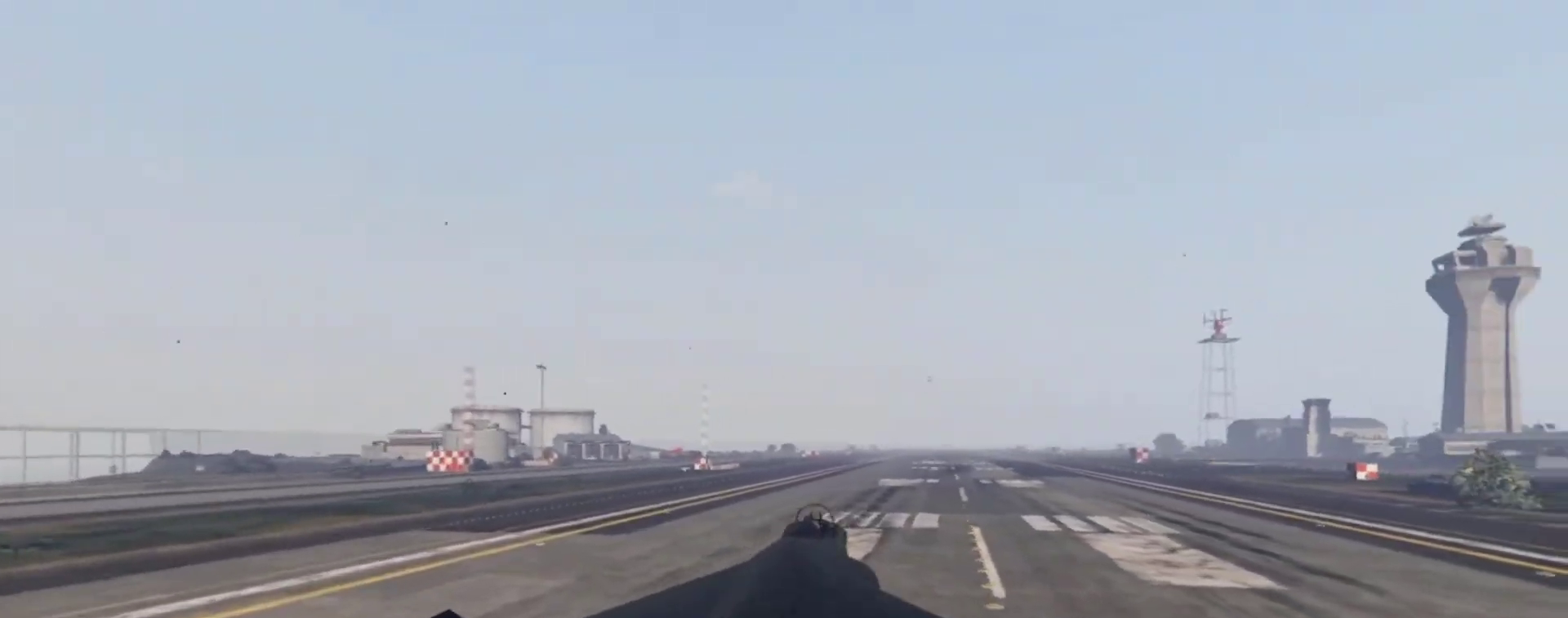
{"keys": ["w"], "events": []}
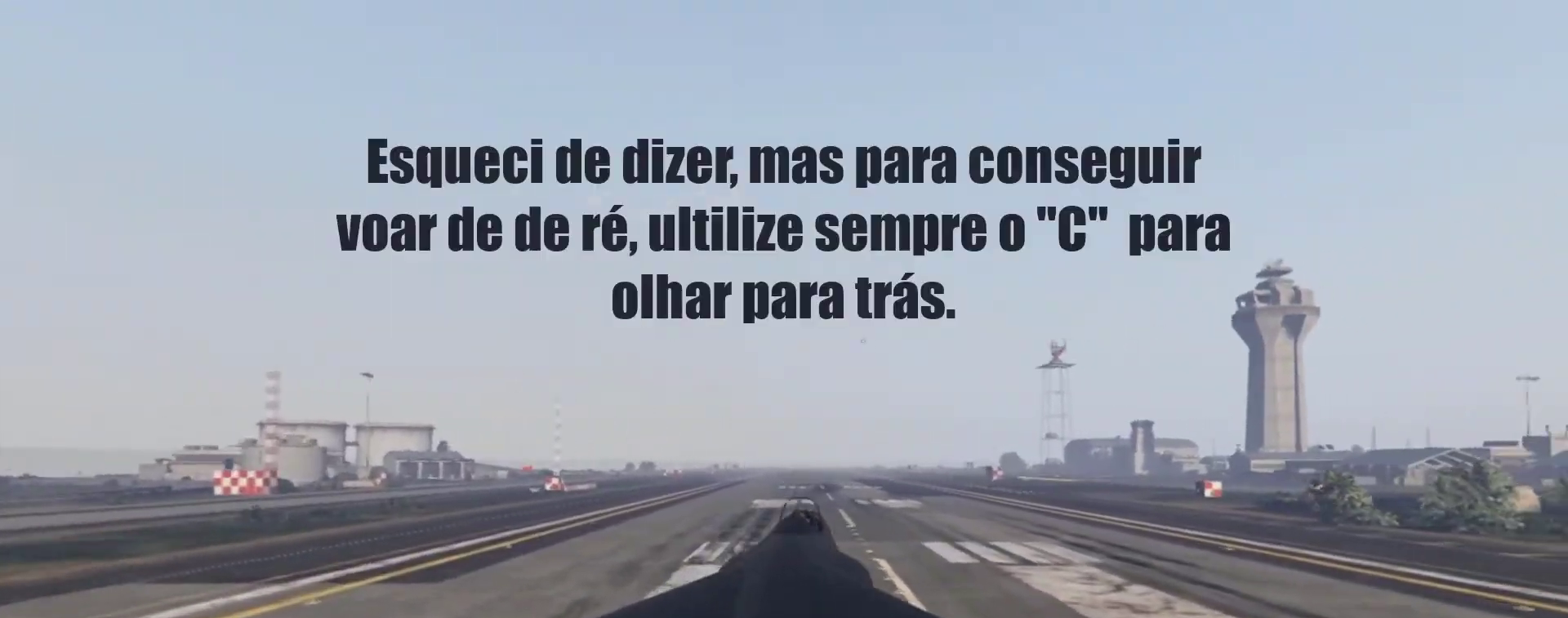
{"keys": ["w"], "events": [[300, "a", "down"], [433, "a", "up"]]}
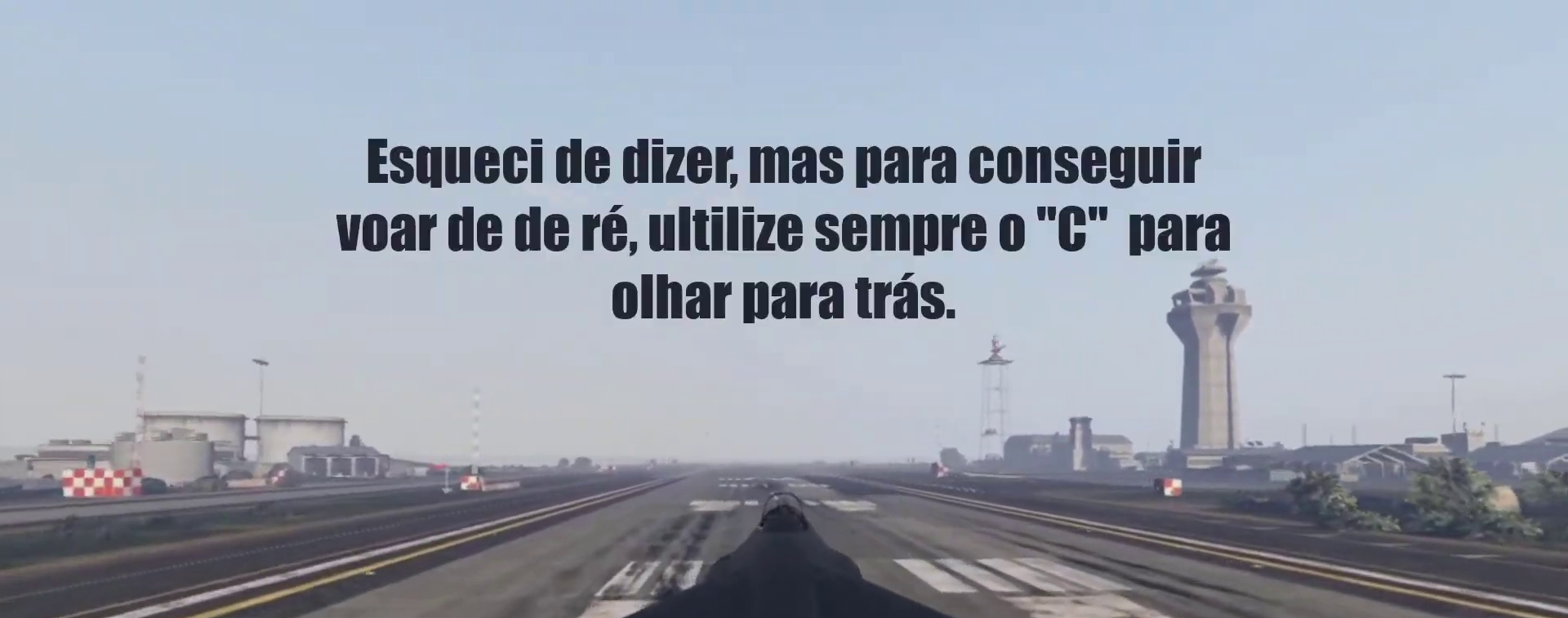
{"keys": ["a", "w"], "events": [[500, "a", "down"]]}
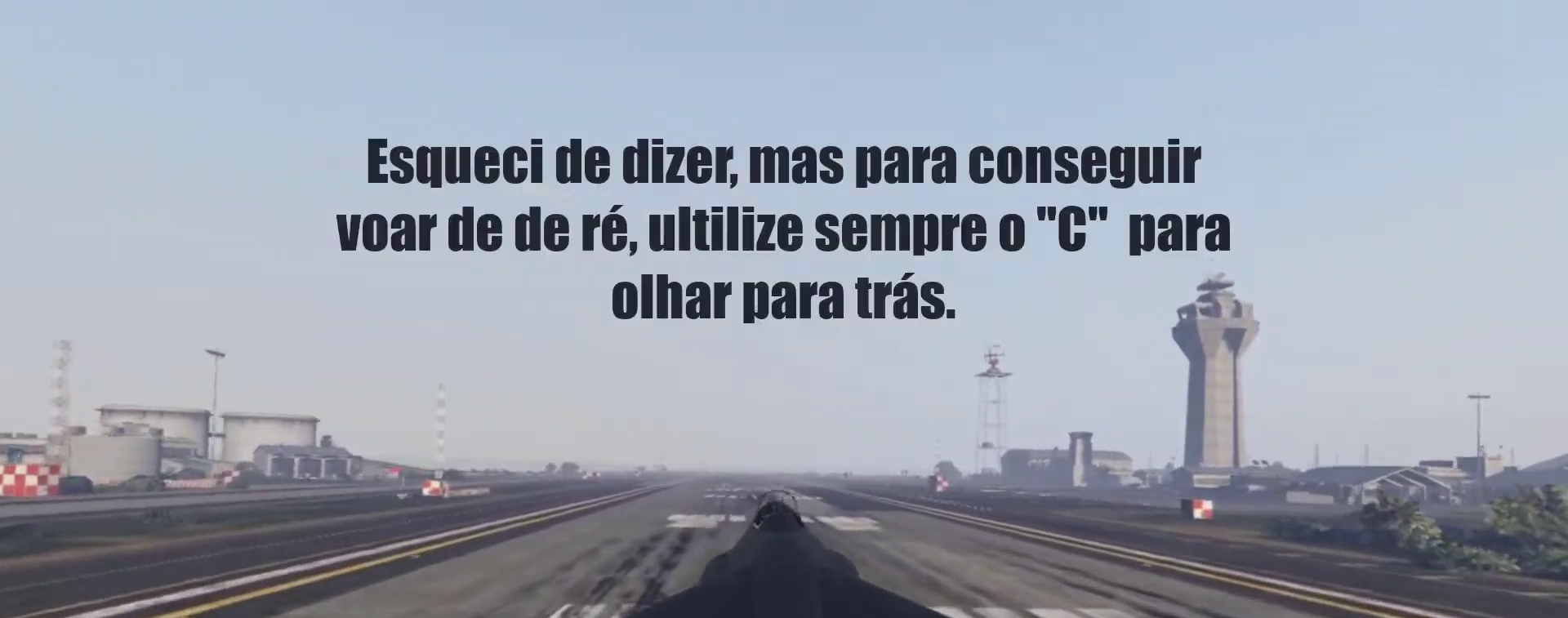
{"keys": ["w"], "events": [[100, "a", "up"]]}
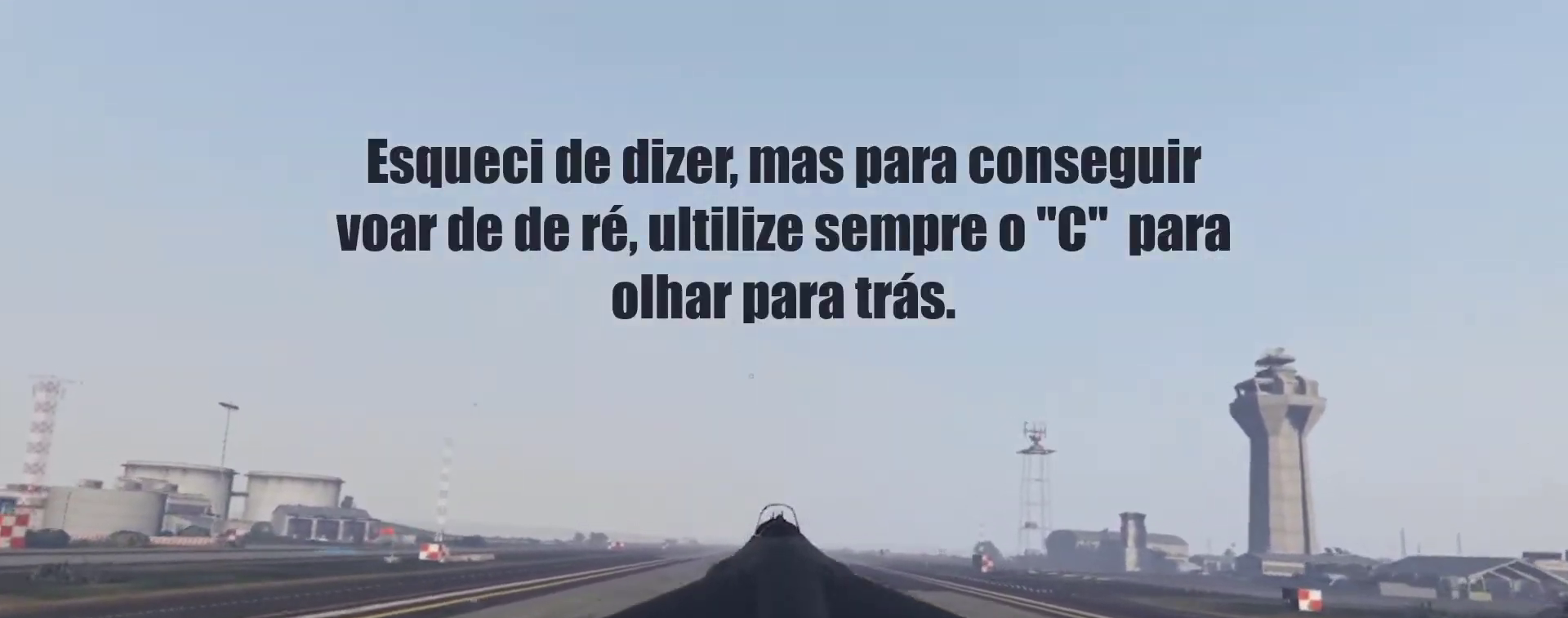
{"keys": ["w"], "events": []}